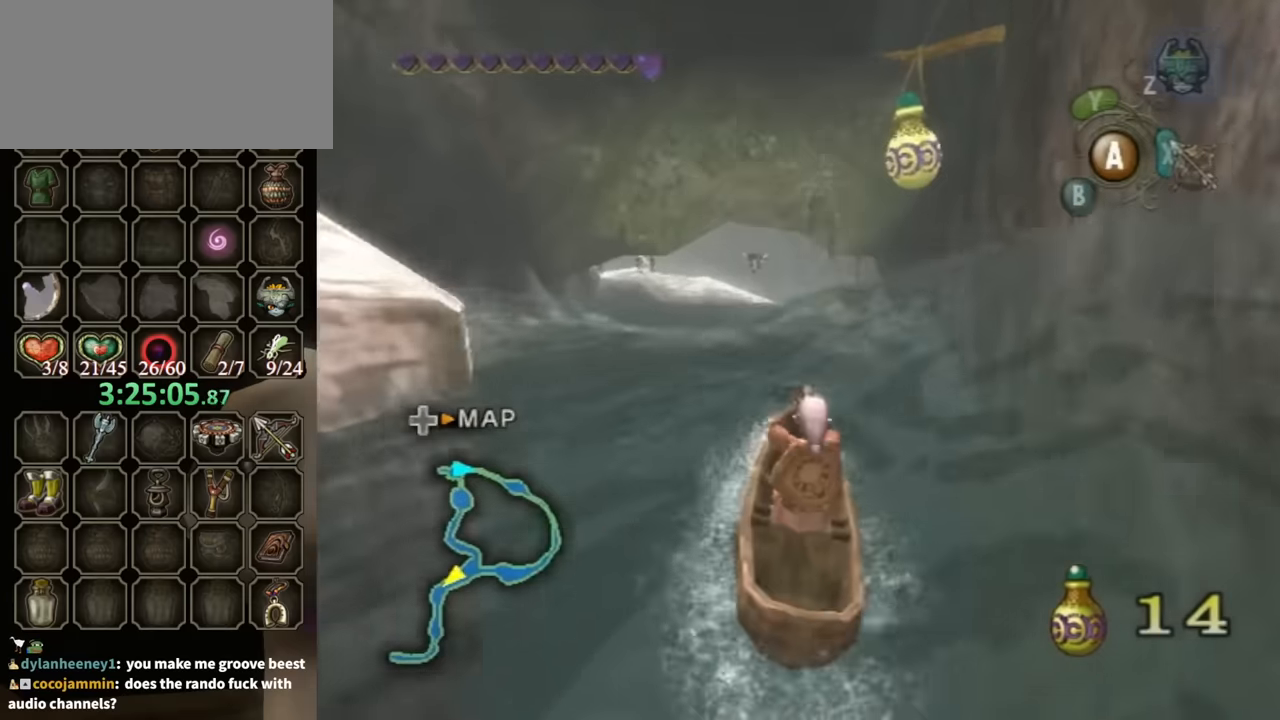
Gameplay with a controller (Nintendo layout); each line is a JSON object with the inputs held at the frame after it. "events" lists button and stick changes between this image and that frame as [ms after this image, input, new state], when the widget could be followed in between. Not read: L3 R3.
{"buttons": [], "left_stick": "up-left", "right_stick": "center", "events": []}
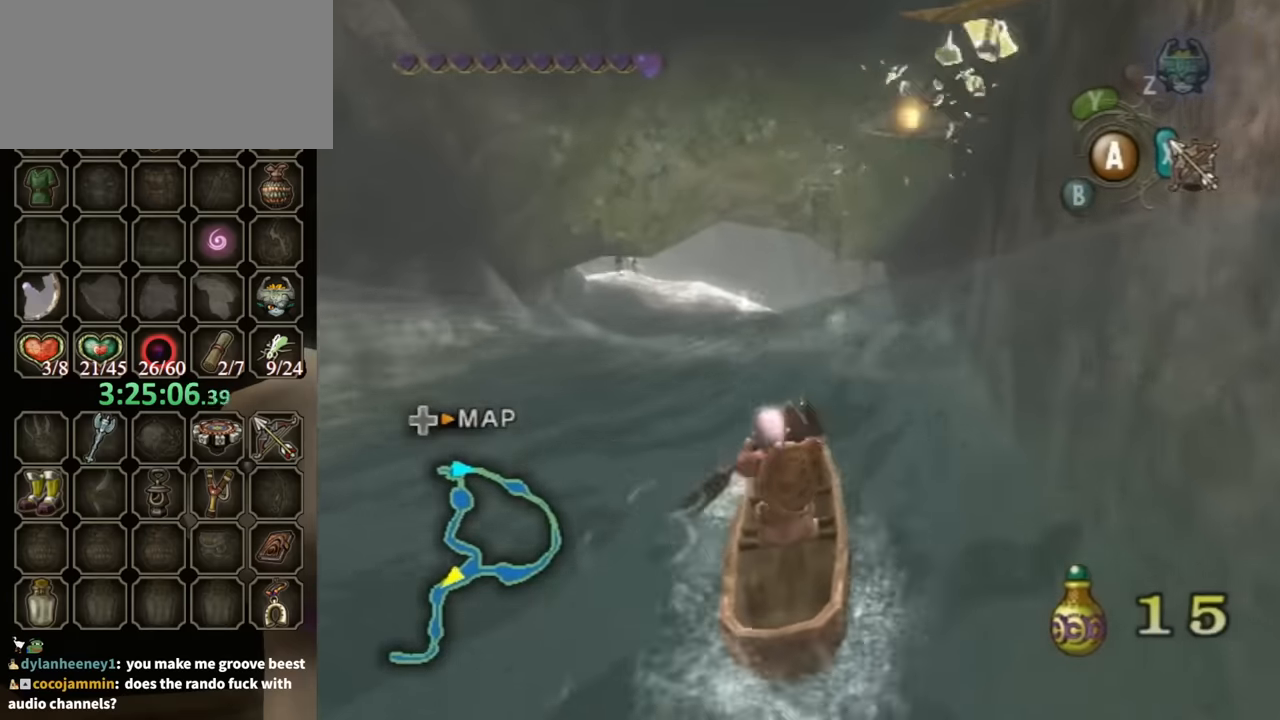
{"buttons": [], "left_stick": "up-left", "right_stick": "center", "events": []}
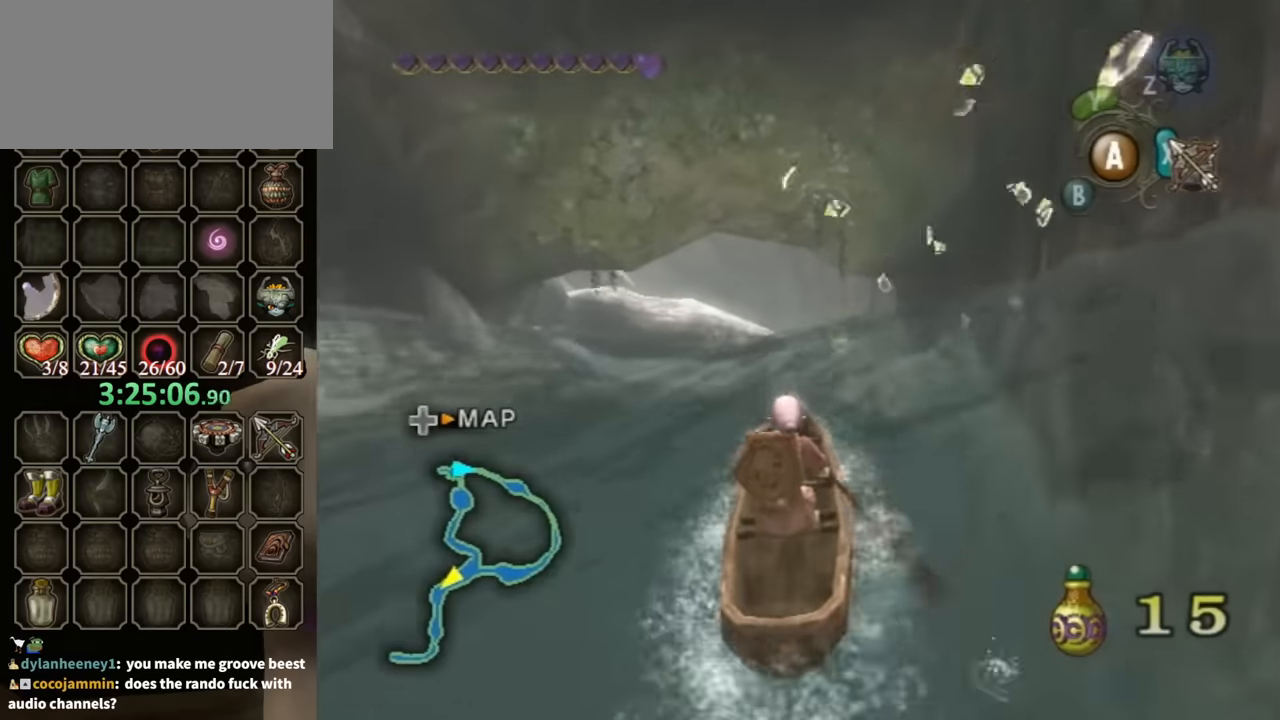
{"buttons": [], "left_stick": "up-left", "right_stick": "center", "events": []}
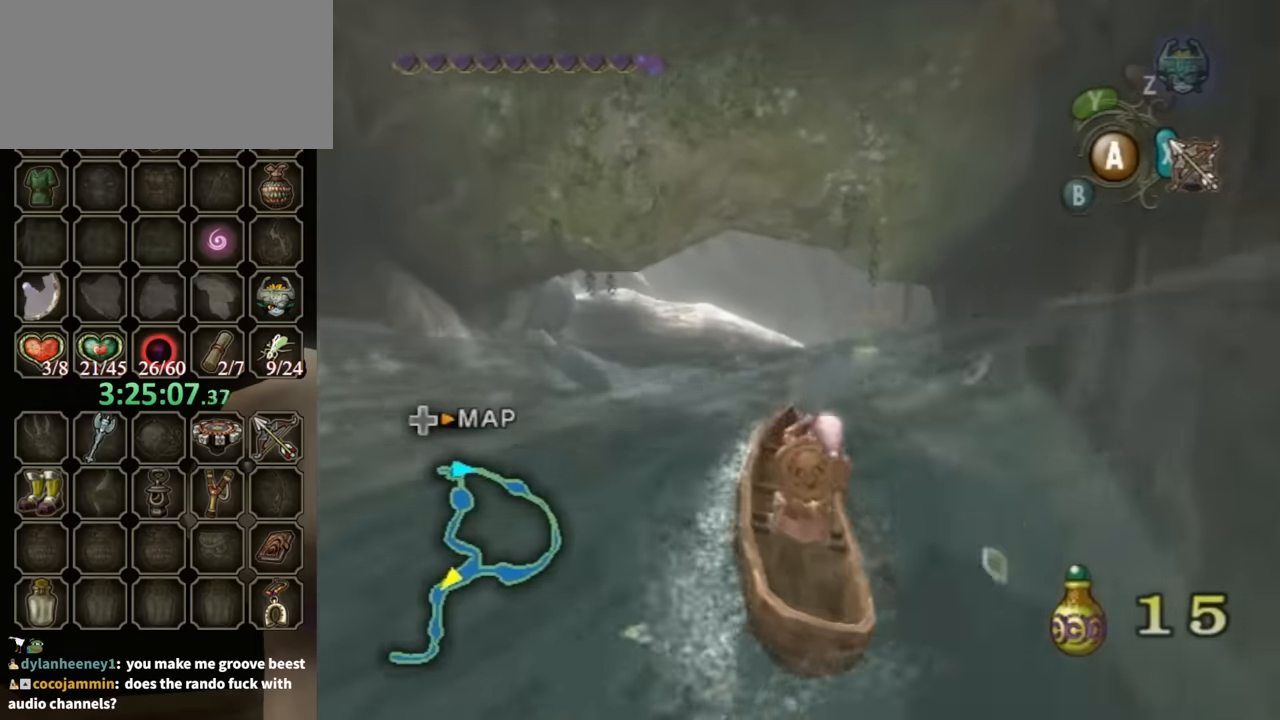
{"buttons": [], "left_stick": "up", "right_stick": "center", "events": [[200, "left_stick", "up"]]}
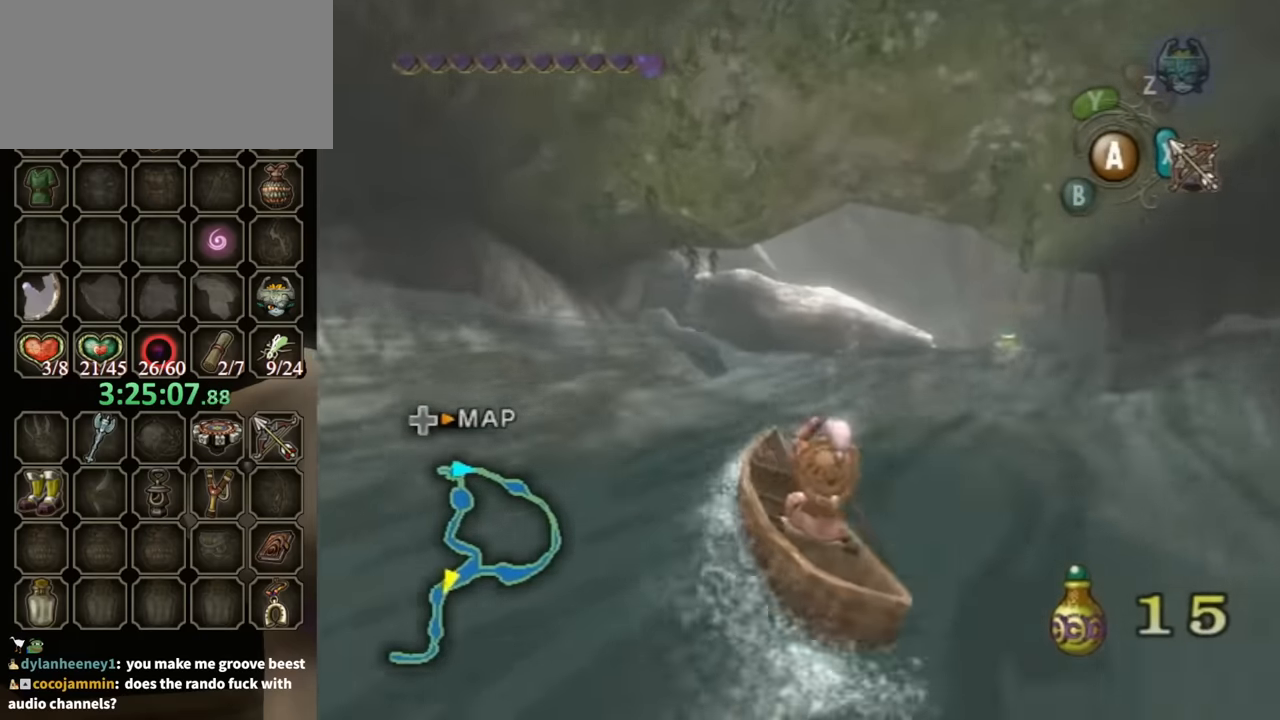
{"buttons": [], "left_stick": "up", "right_stick": "center", "events": []}
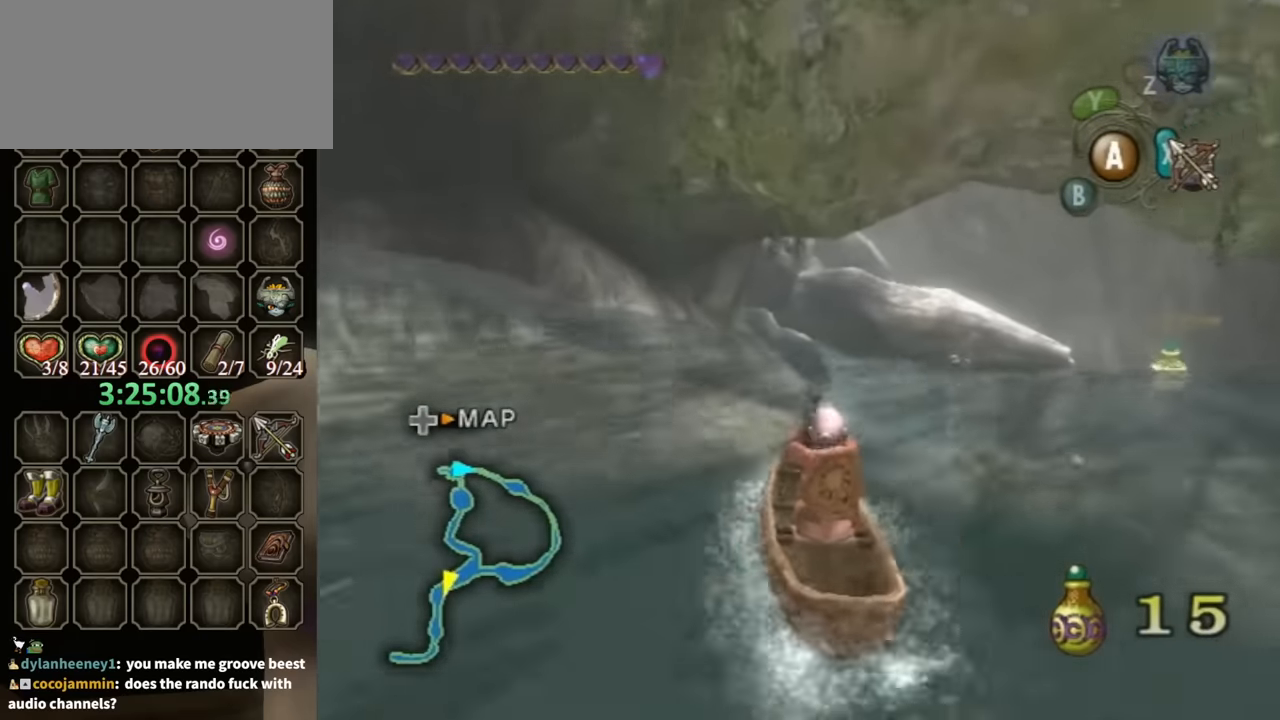
{"buttons": [], "left_stick": "up", "right_stick": "center", "events": []}
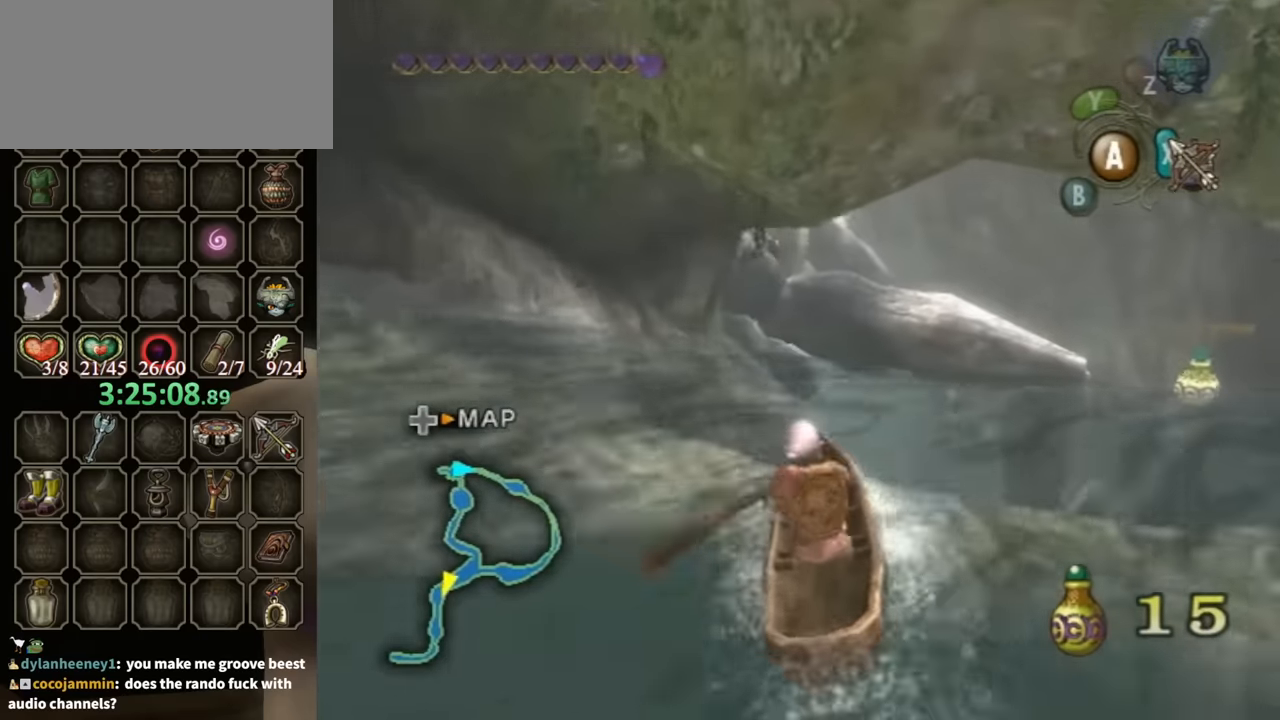
{"buttons": [], "left_stick": "up-left", "right_stick": "center", "events": [[33, "left_stick", "up-left"]]}
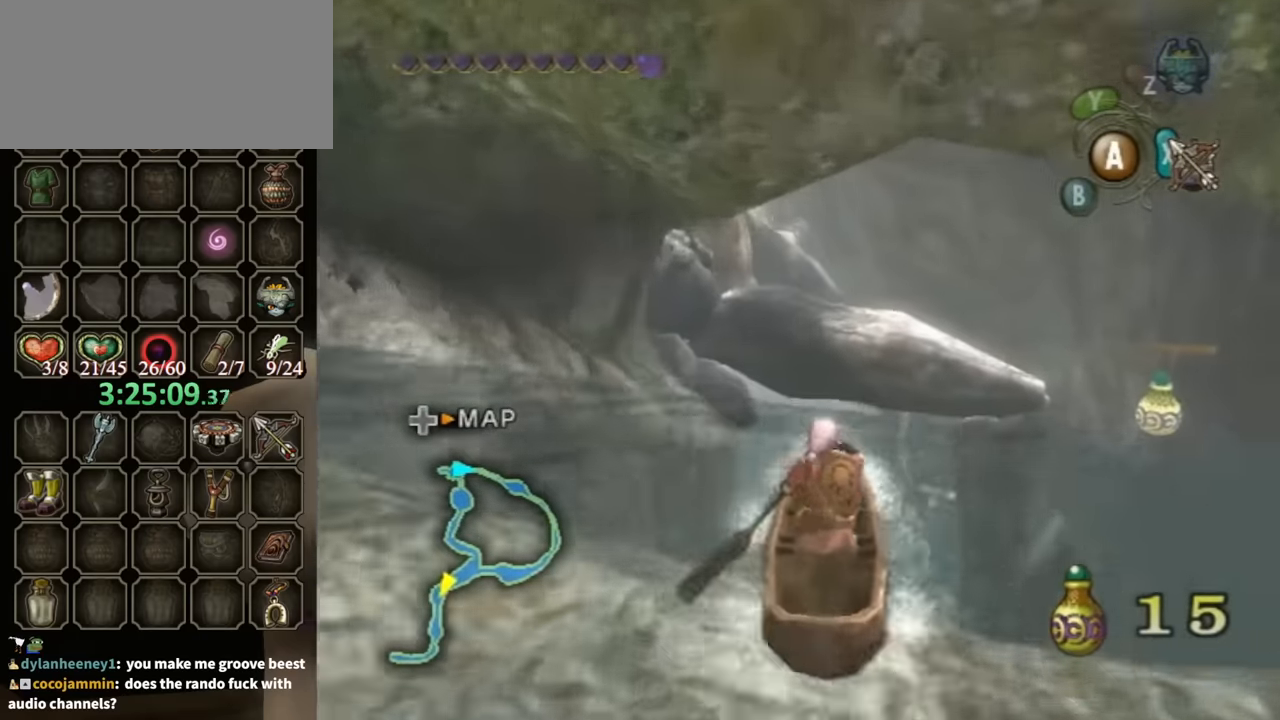
{"buttons": [], "left_stick": "up-left", "right_stick": "center", "events": []}
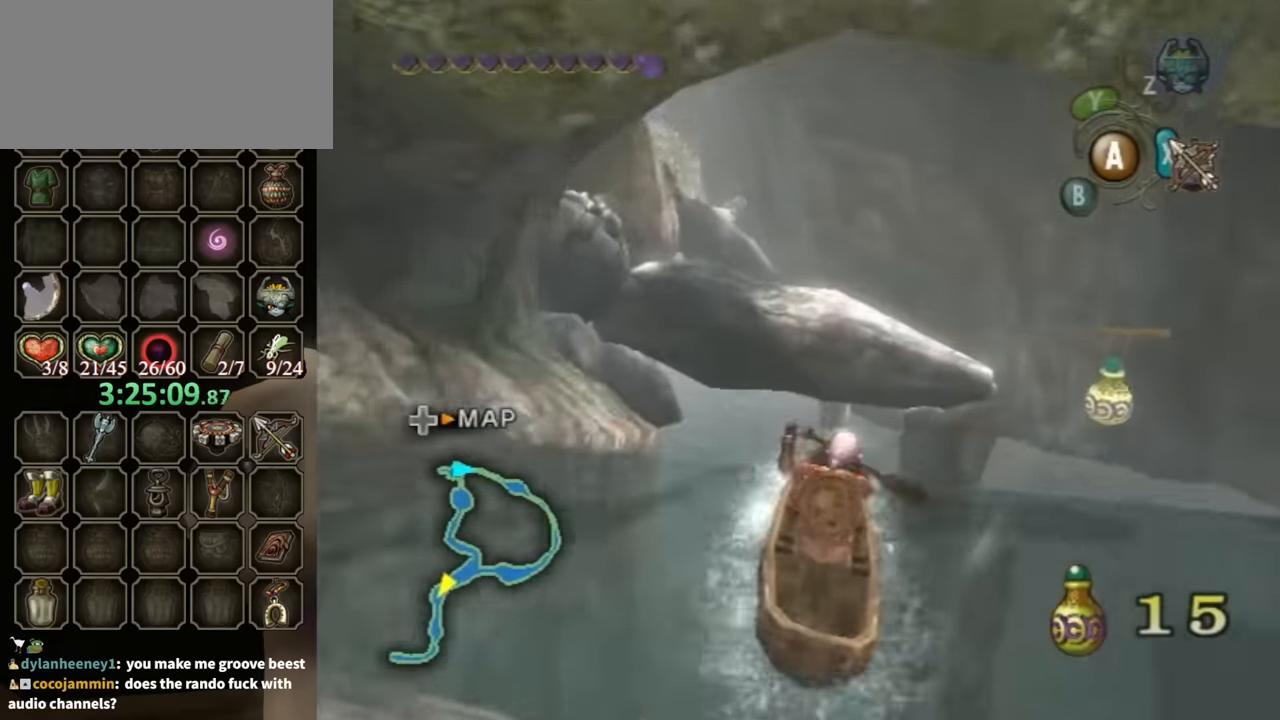
{"buttons": [], "left_stick": "up-left", "right_stick": "center", "events": []}
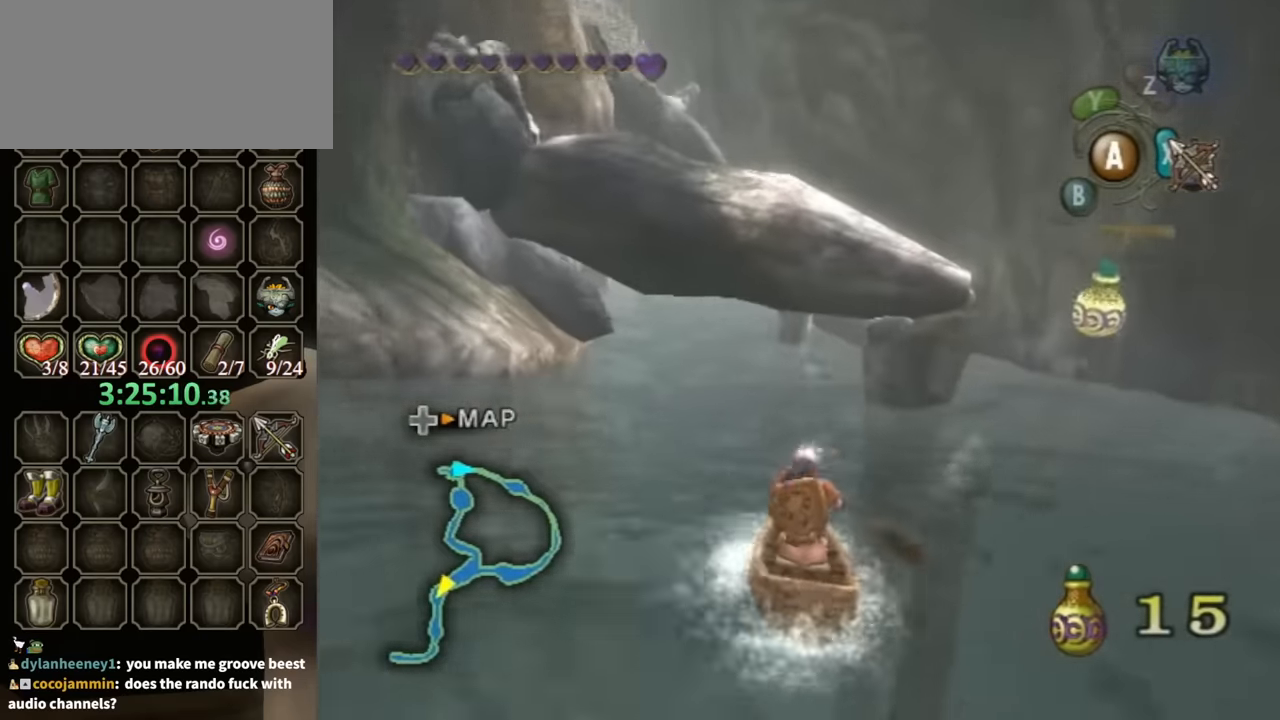
{"buttons": [], "left_stick": "up", "right_stick": "center", "events": [[67, "left_stick", "up"]]}
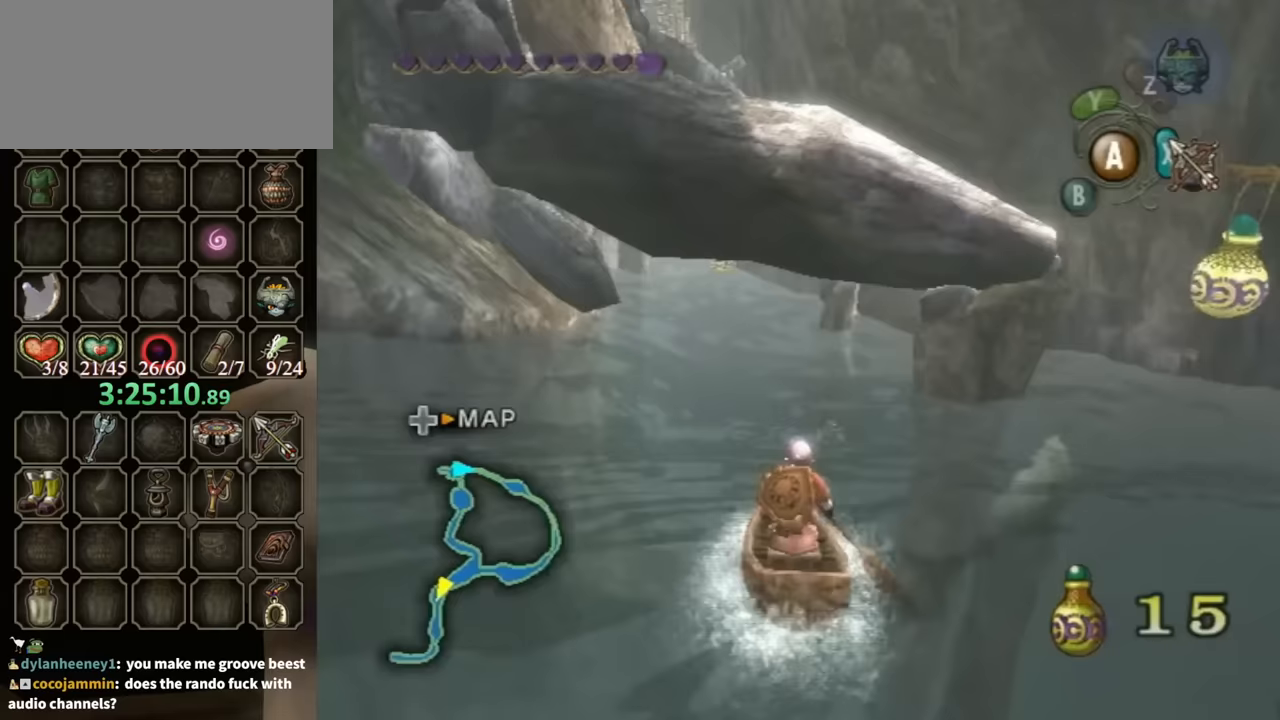
{"buttons": [], "left_stick": "up-left", "right_stick": "center", "events": [[500, "left_stick", "up-left"]]}
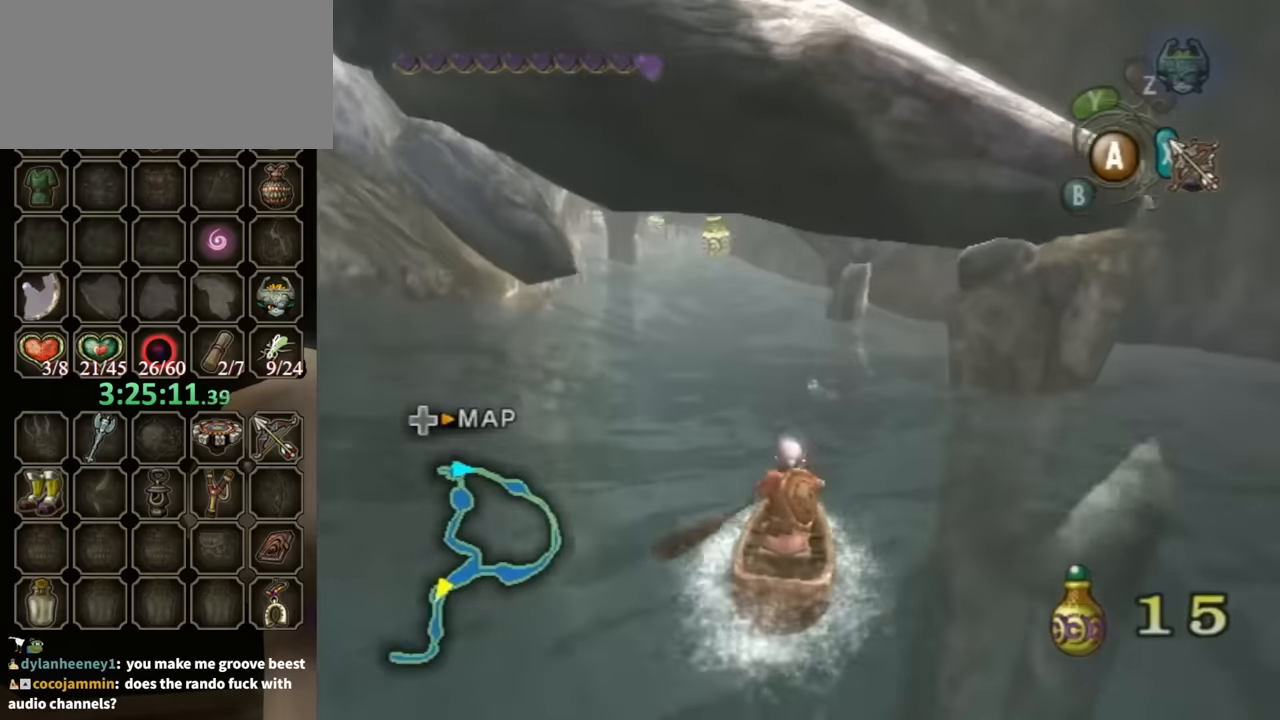
{"buttons": [], "left_stick": "up-left", "right_stick": "center", "events": []}
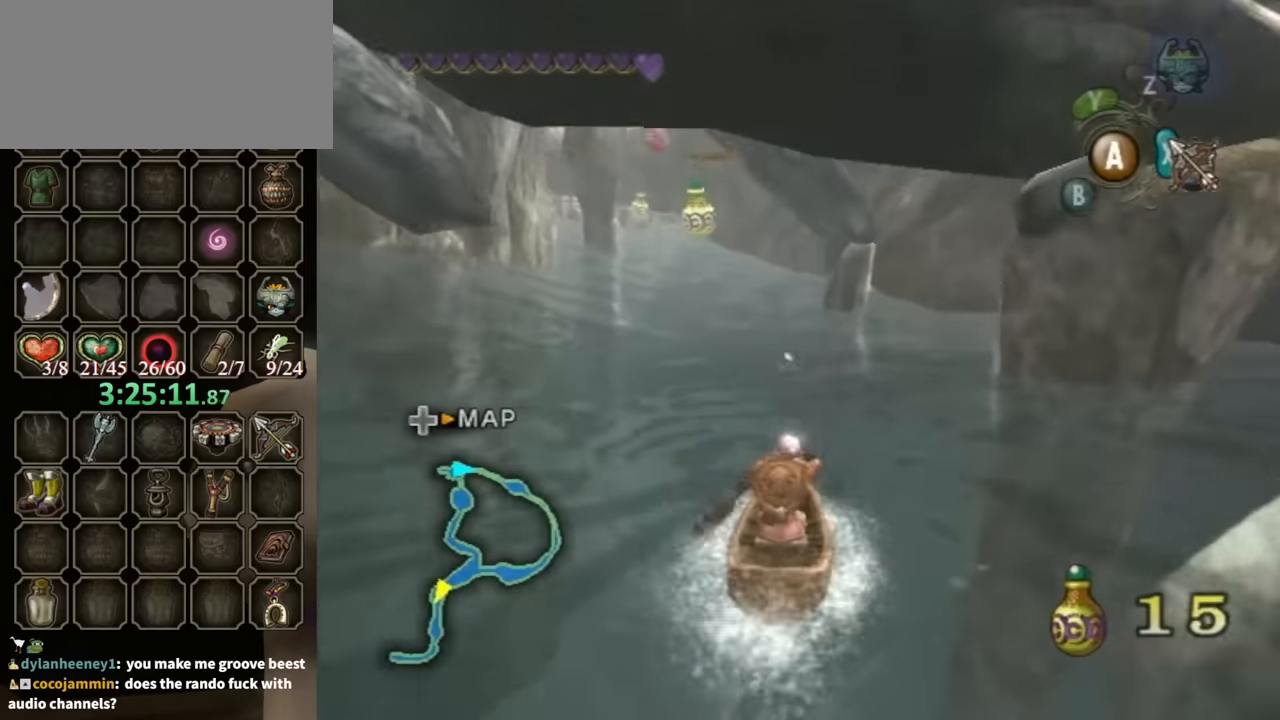
{"buttons": [], "left_stick": "up-left", "right_stick": "center", "events": []}
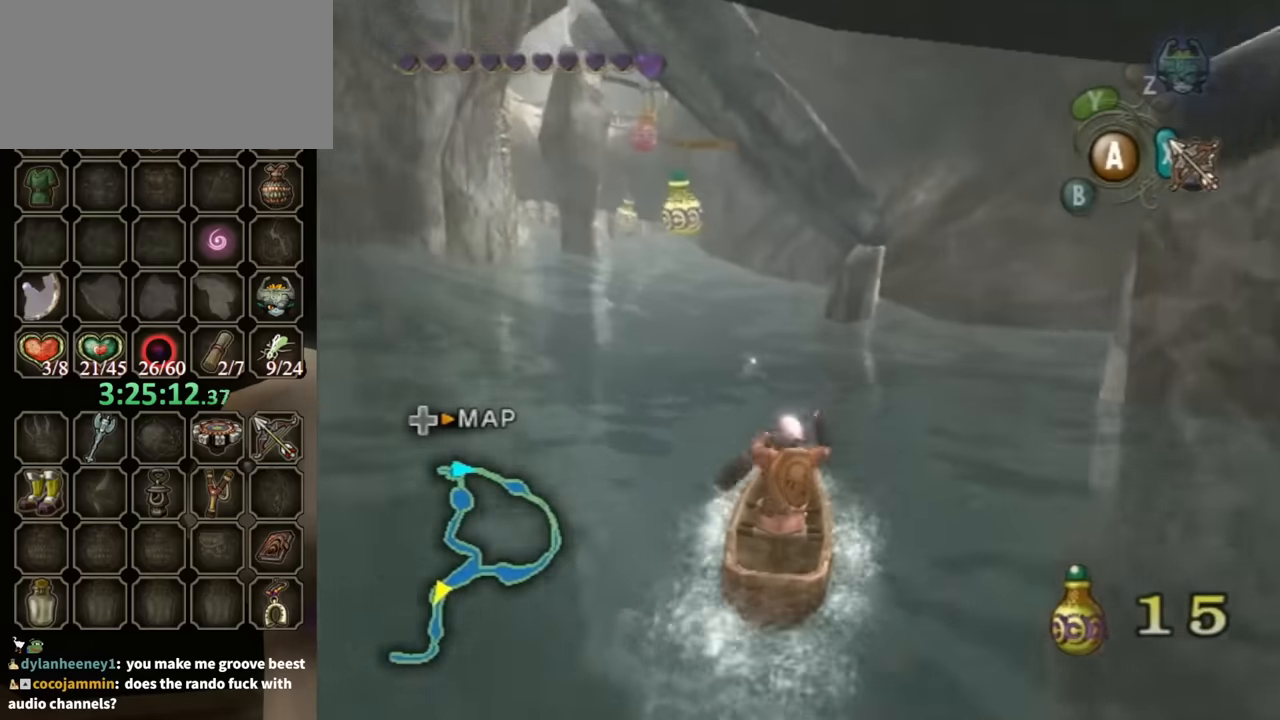
{"buttons": [], "left_stick": "up-left", "right_stick": "center", "events": []}
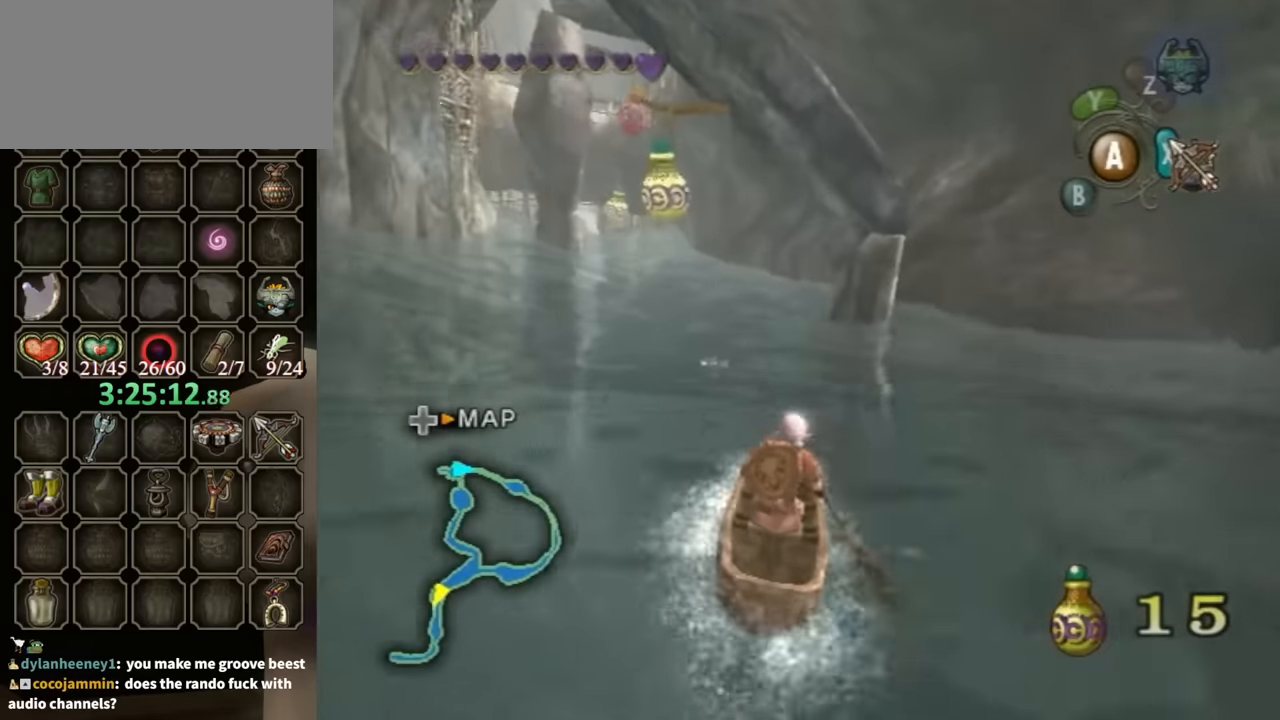
{"buttons": [], "left_stick": "up-left", "right_stick": "center", "events": []}
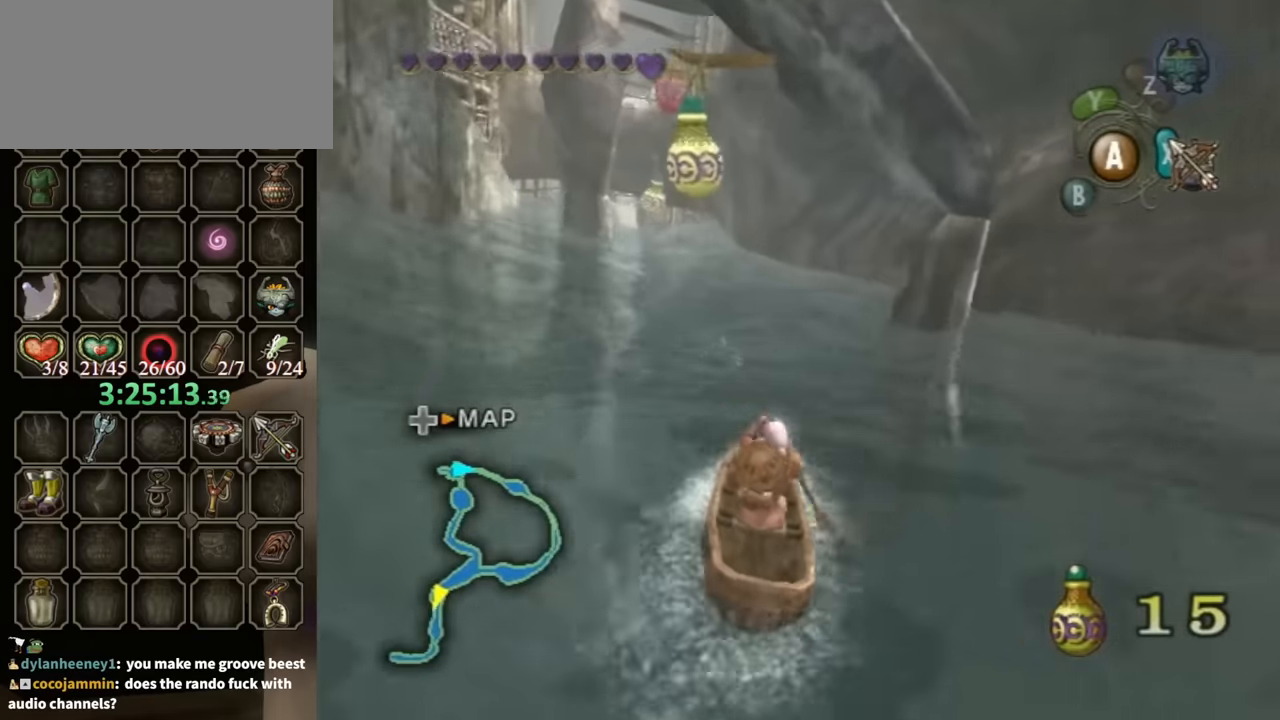
{"buttons": ["X"], "left_stick": "down", "right_stick": "center", "events": [[200, "X", "down"], [200, "left_stick", "center"], [367, "left_stick", "down"]]}
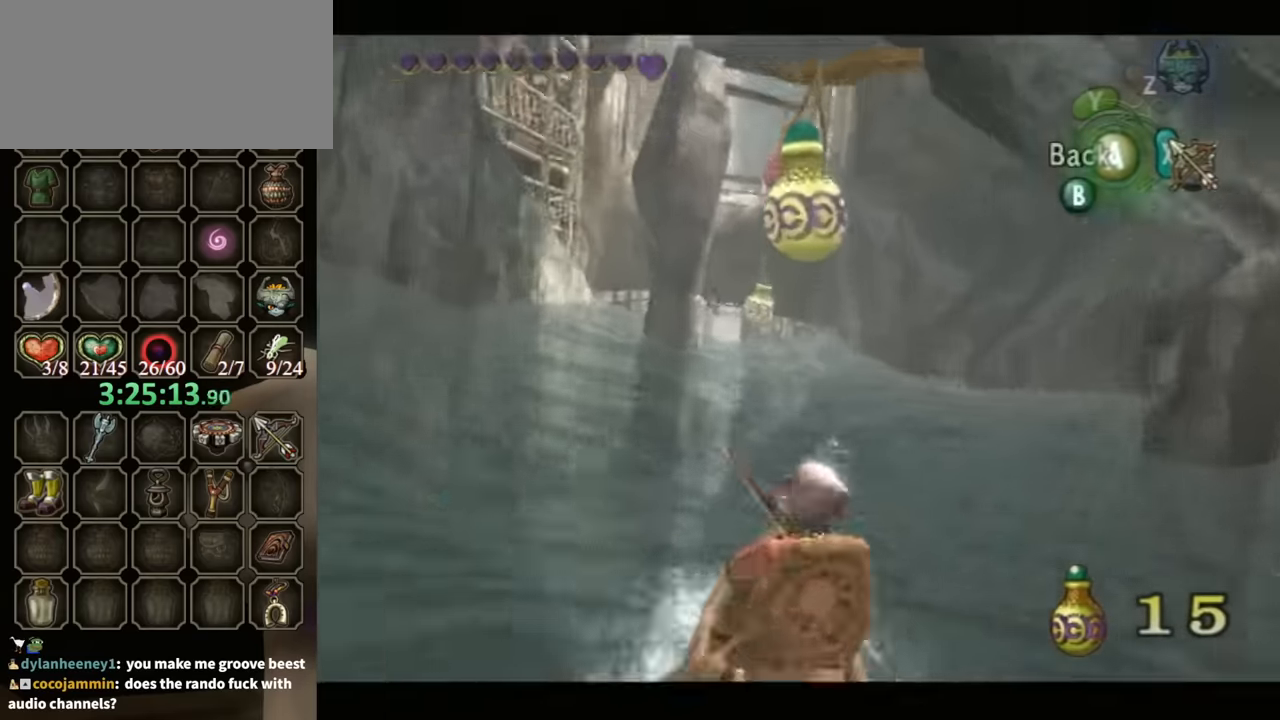
{"buttons": ["X"], "left_stick": "down", "right_stick": "center", "events": [[200, "X", "up"], [233, "left_stick", "center"], [300, "X", "down"], [500, "left_stick", "down"]]}
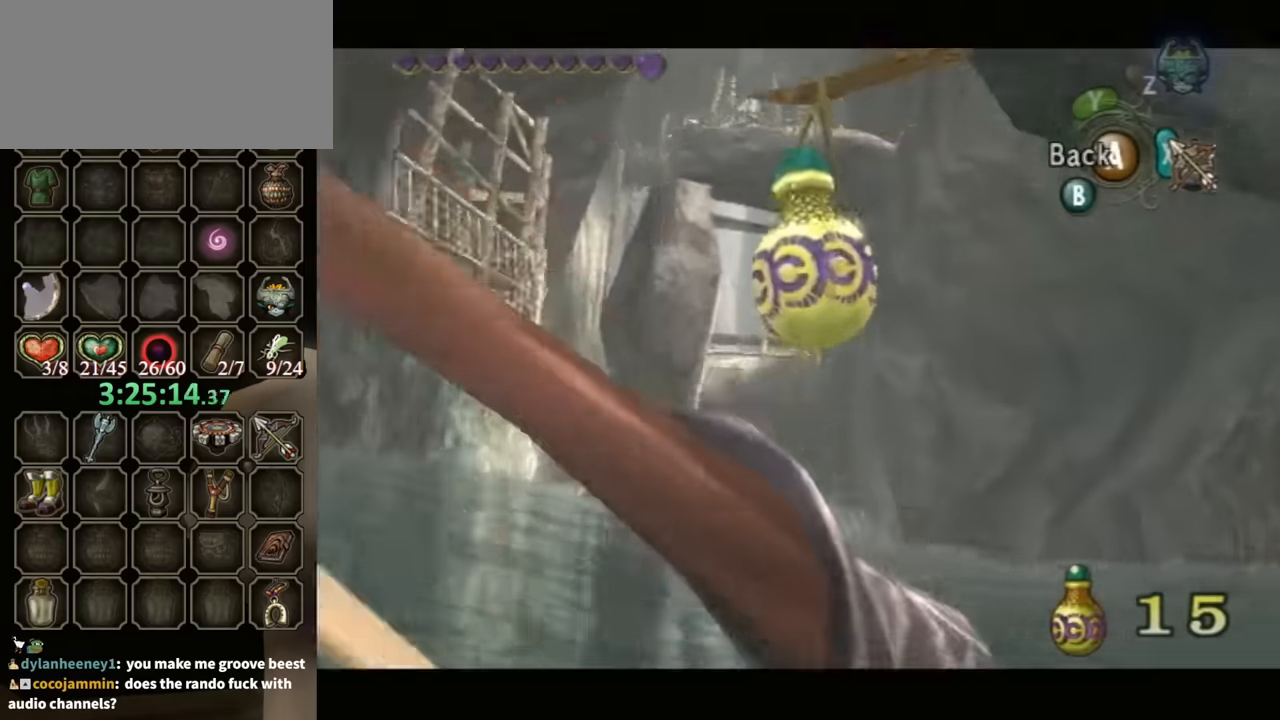
{"buttons": ["X"], "left_stick": "down-left", "right_stick": "center", "events": [[400, "left_stick", "down-left"]]}
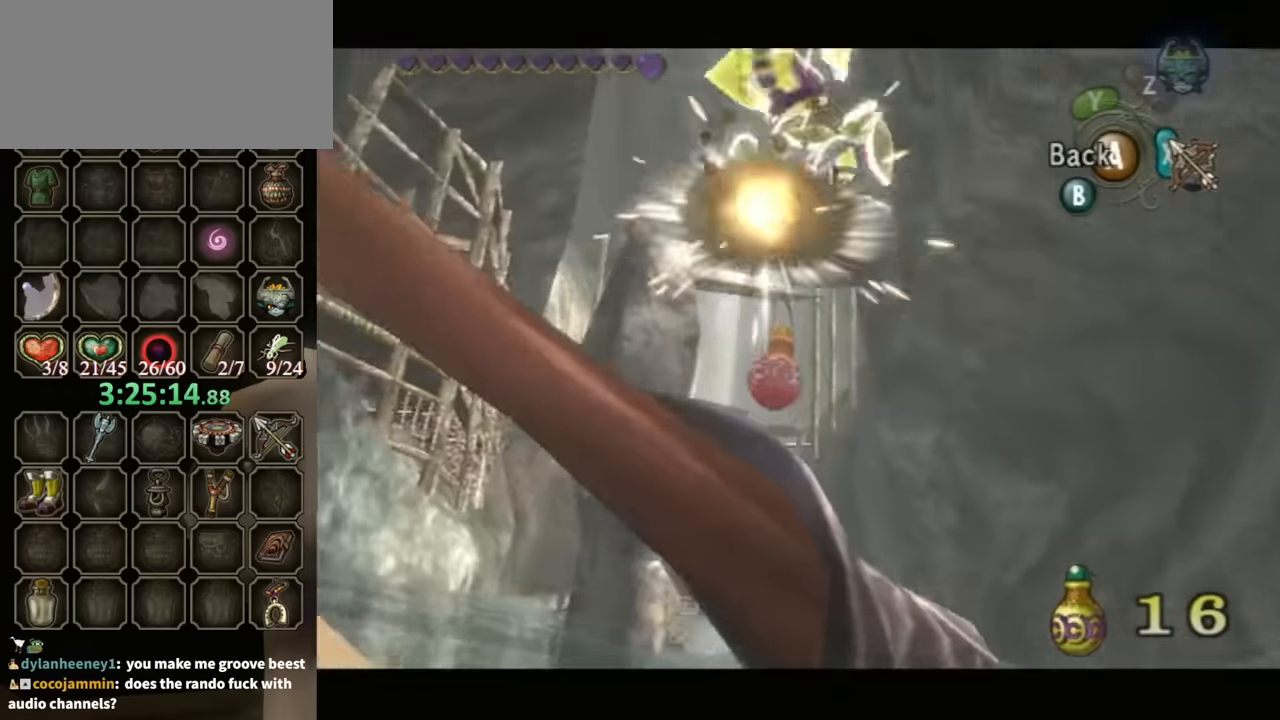
{"buttons": [], "left_stick": "down-left", "right_stick": "center", "events": [[467, "X", "up"]]}
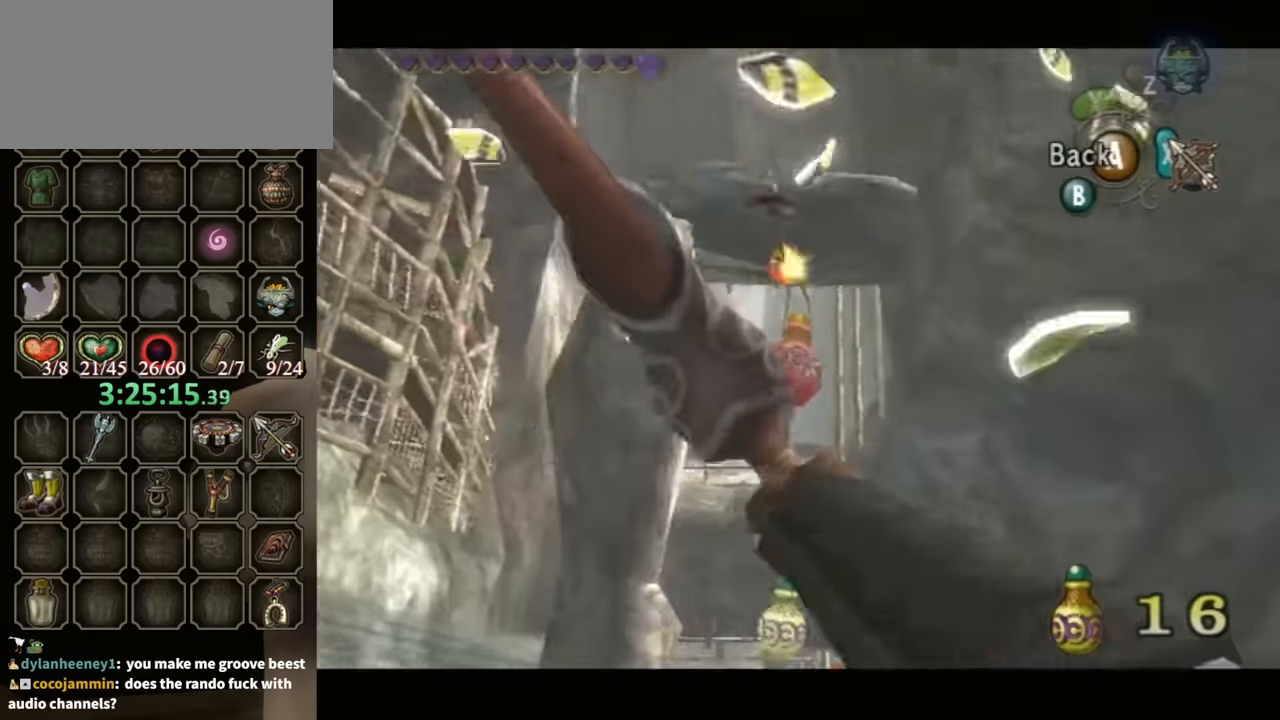
{"buttons": ["X"], "left_stick": "up", "right_stick": "center", "events": [[33, "left_stick", "center"], [133, "X", "down"], [200, "left_stick", "up"]]}
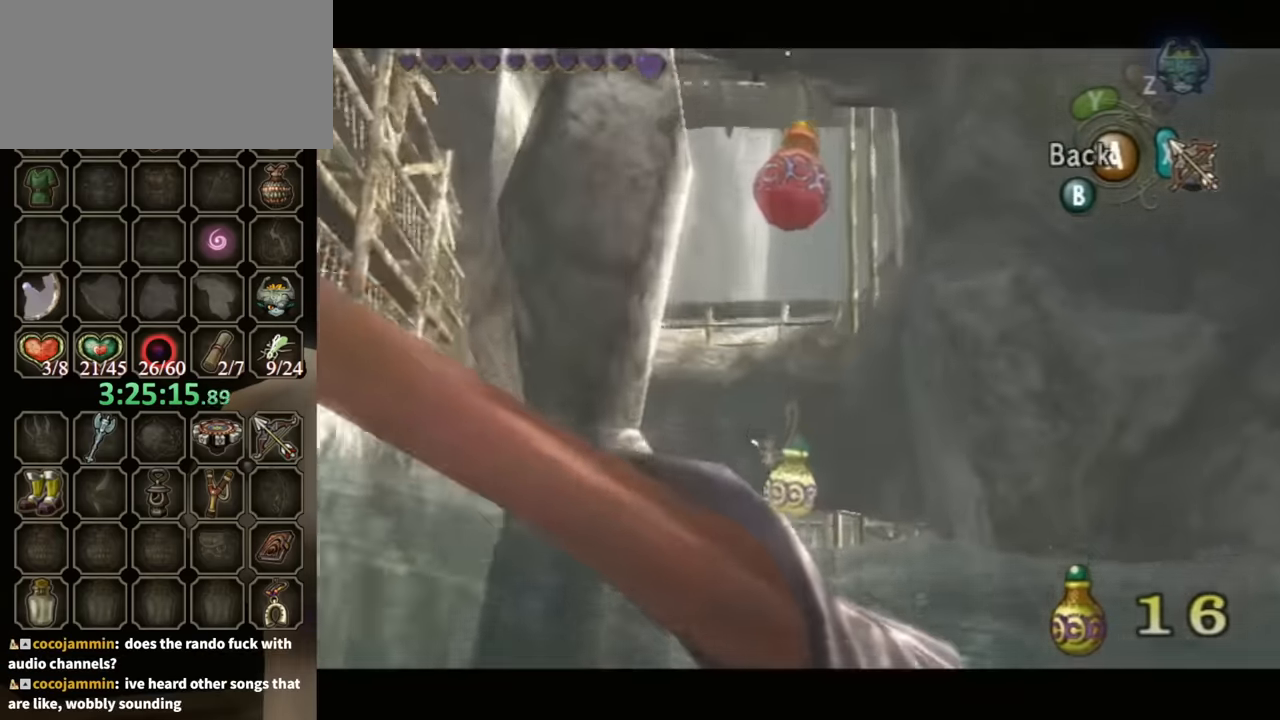
{"buttons": ["X"], "left_stick": "up-left", "right_stick": "center", "events": [[67, "left_stick", "up-left"]]}
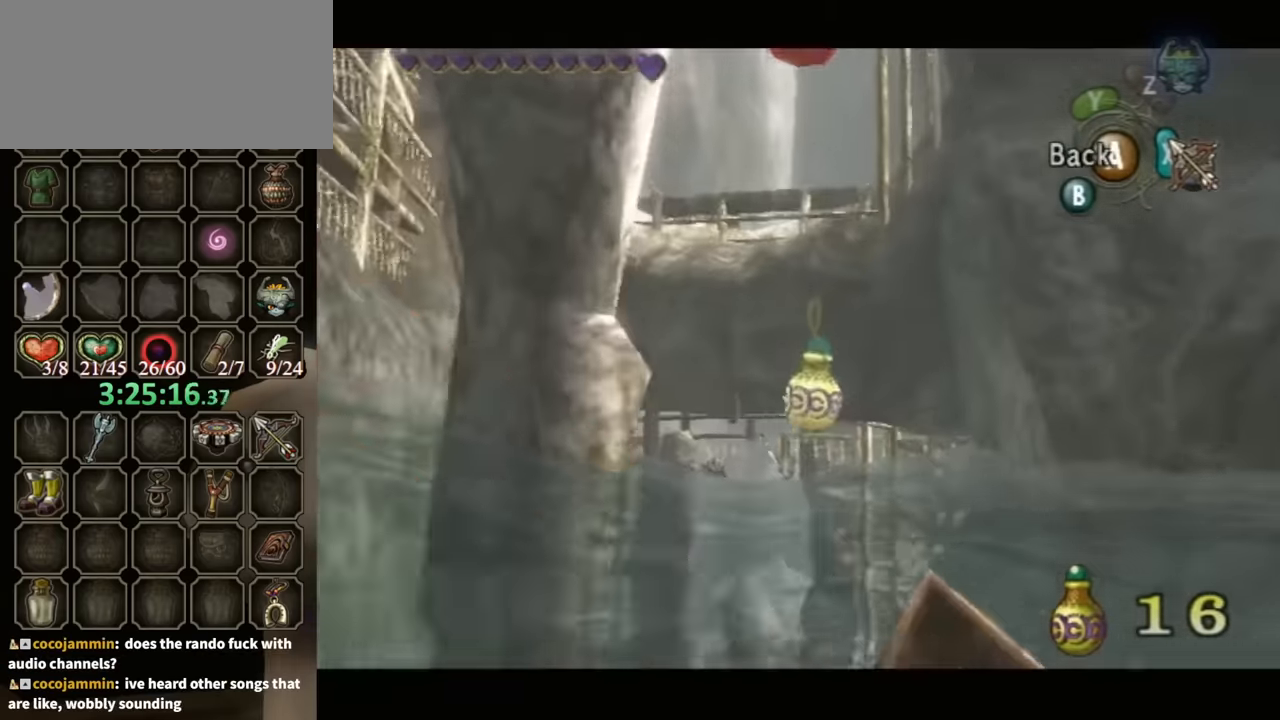
{"buttons": ["A"], "left_stick": "center", "right_stick": "center", "events": [[133, "left_stick", "center"], [300, "X", "up"], [467, "A", "down"]]}
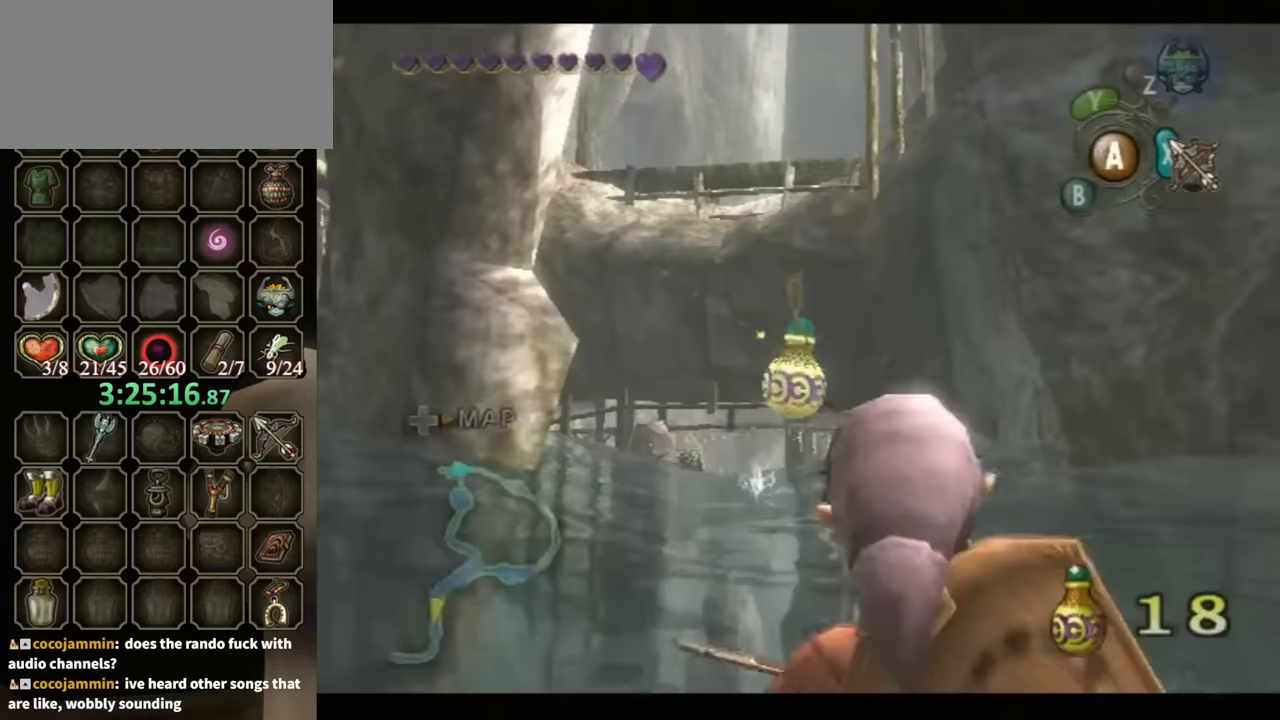
{"buttons": [], "left_stick": "up-left", "right_stick": "center", "events": [[33, "A", "up"], [67, "left_stick", "up-left"]]}
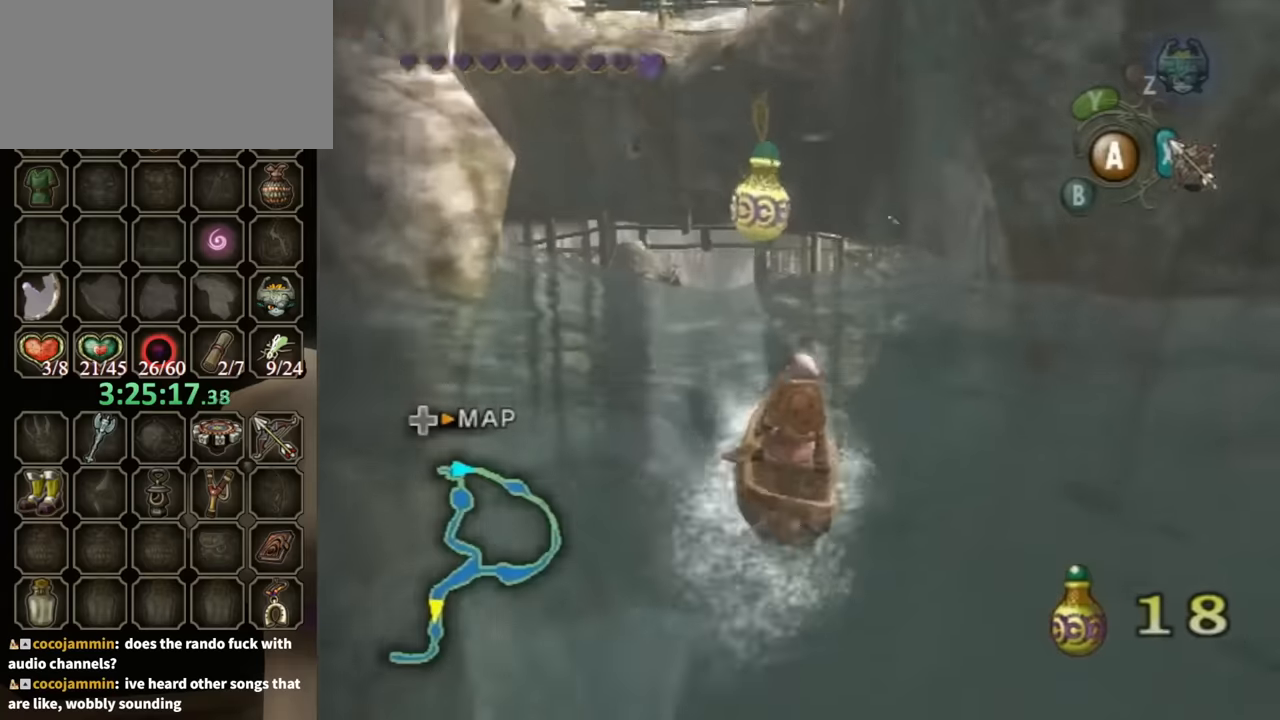
{"buttons": [], "left_stick": "up-left", "right_stick": "center", "events": []}
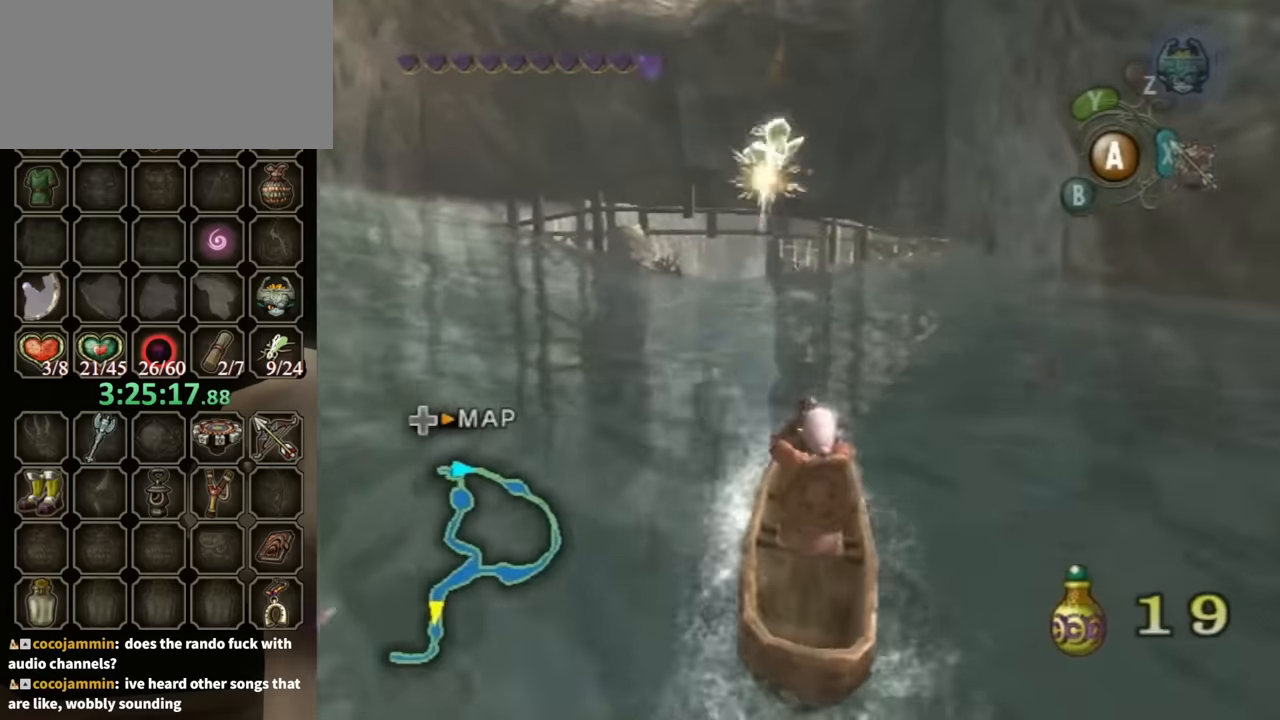
{"buttons": [], "left_stick": "up-left", "right_stick": "center", "events": []}
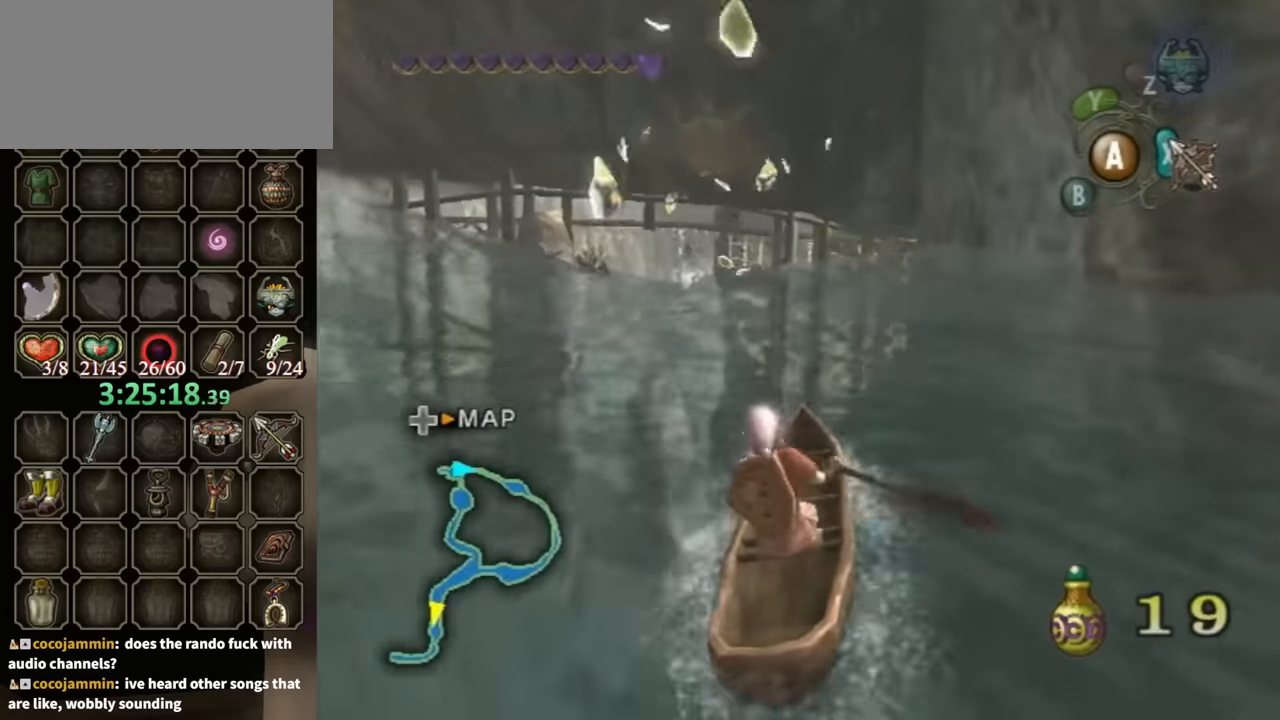
{"buttons": [], "left_stick": "up-left", "right_stick": "center", "events": []}
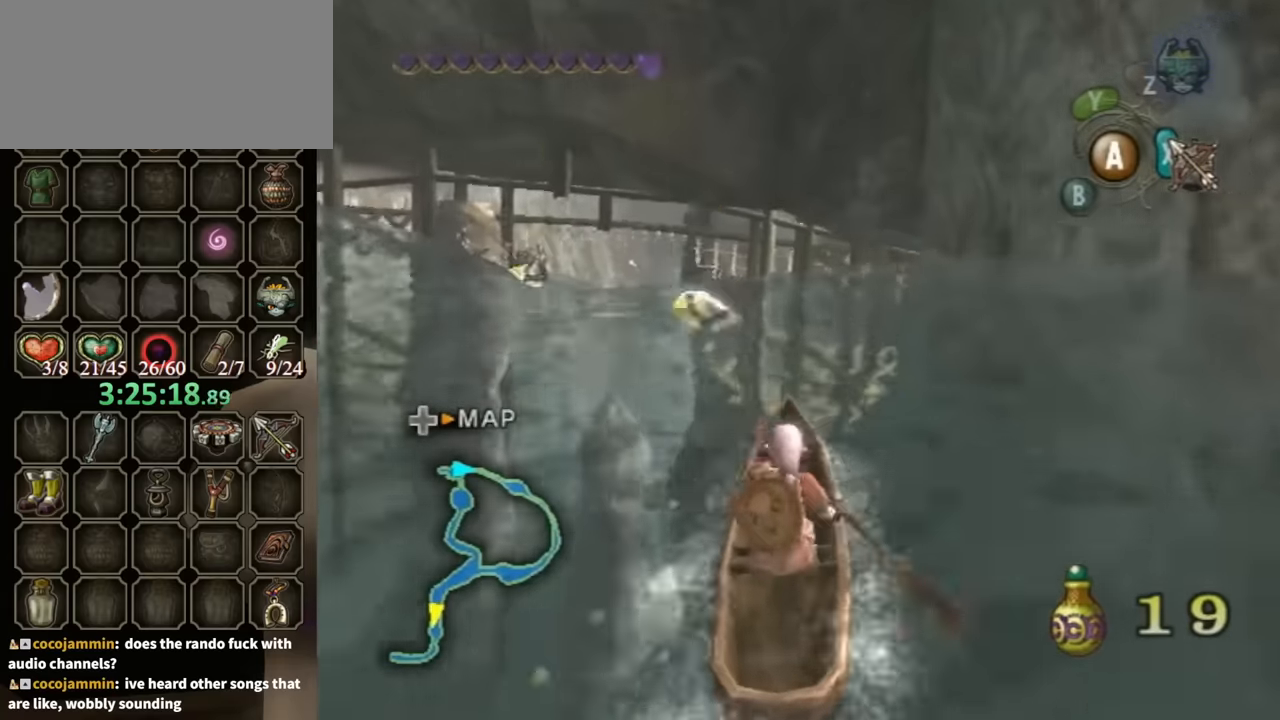
{"buttons": [], "left_stick": "up-left", "right_stick": "center", "events": []}
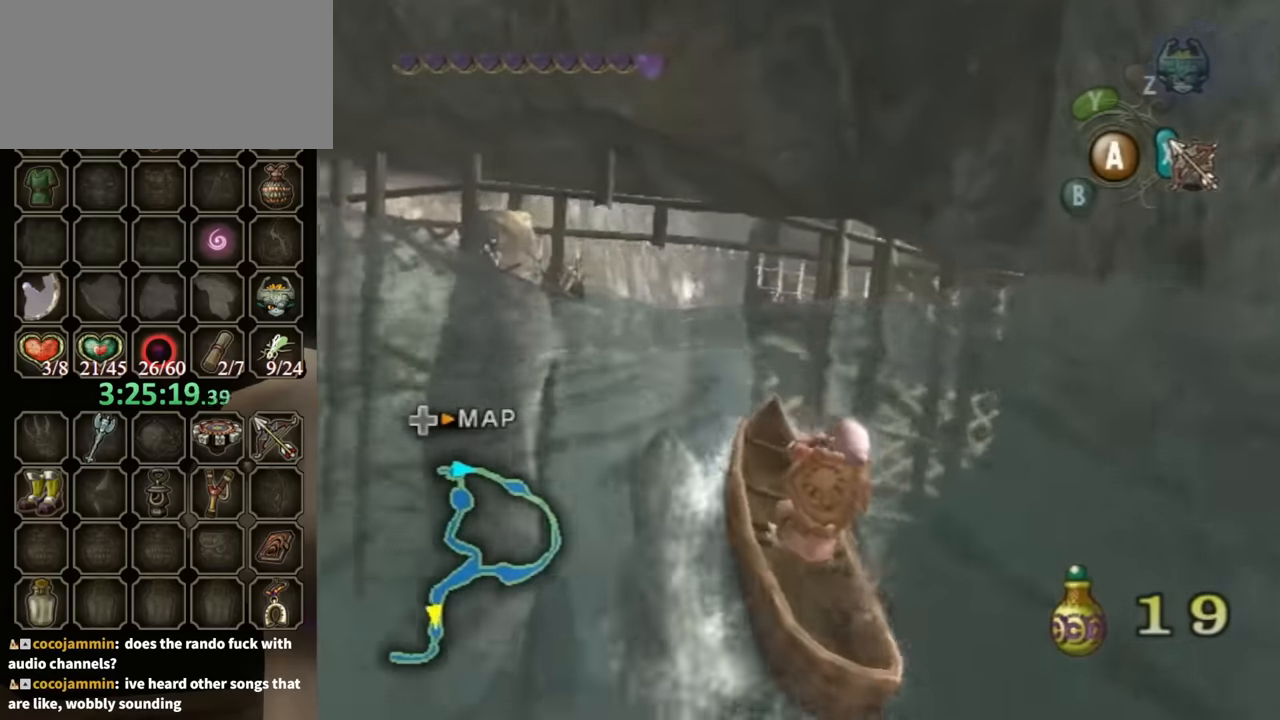
{"buttons": [], "left_stick": "up", "right_stick": "center", "events": [[400, "left_stick", "up"]]}
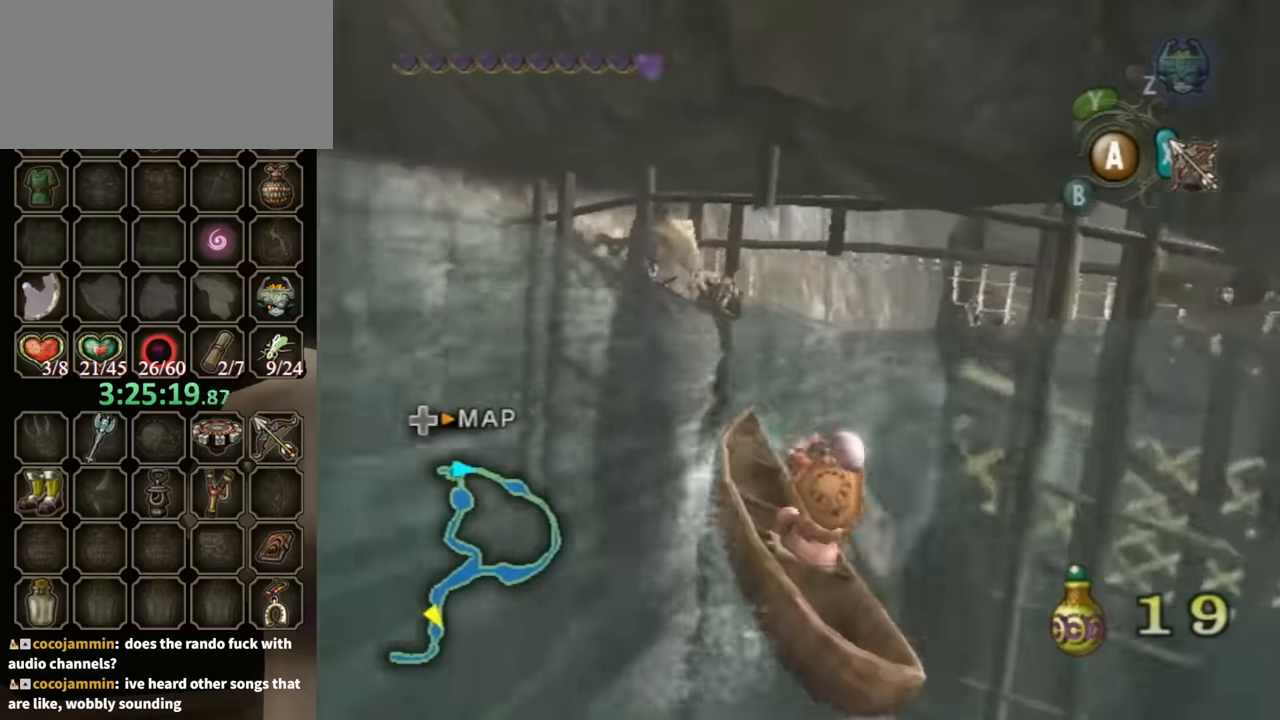
{"buttons": [], "left_stick": "up-right", "right_stick": "center", "events": [[200, "left_stick", "up-right"]]}
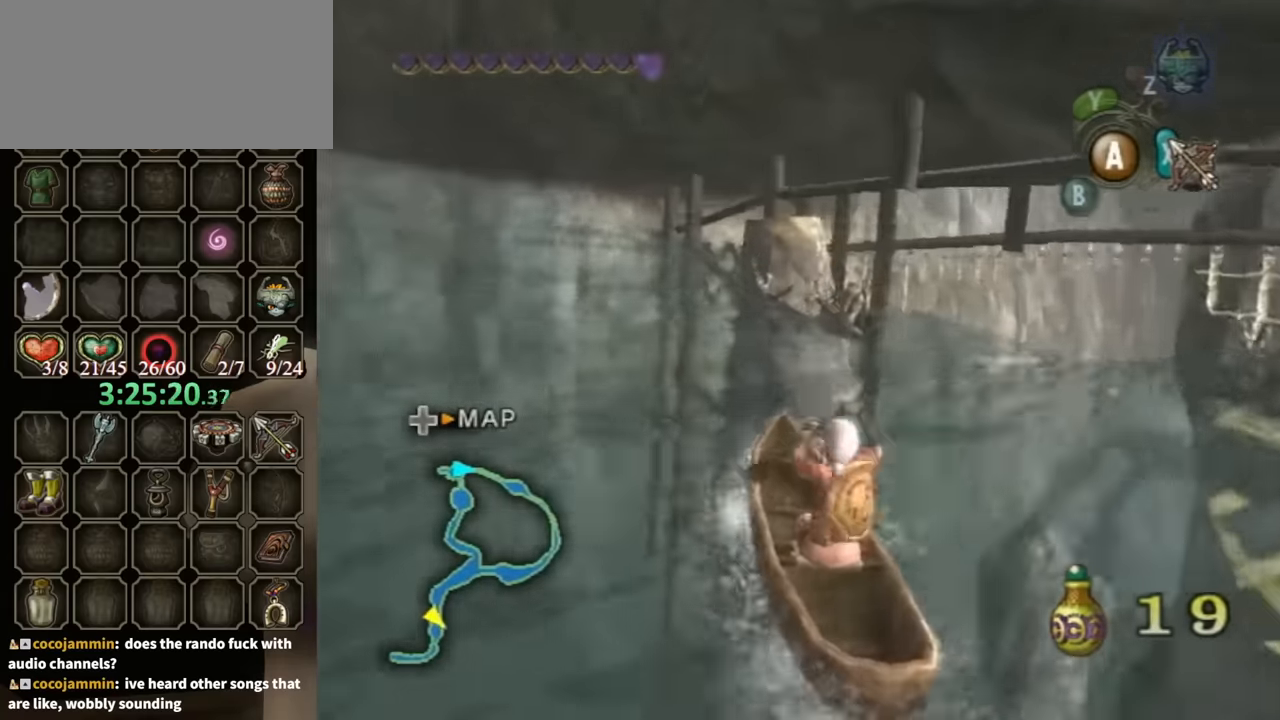
{"buttons": [], "left_stick": "up-right", "right_stick": "center", "events": []}